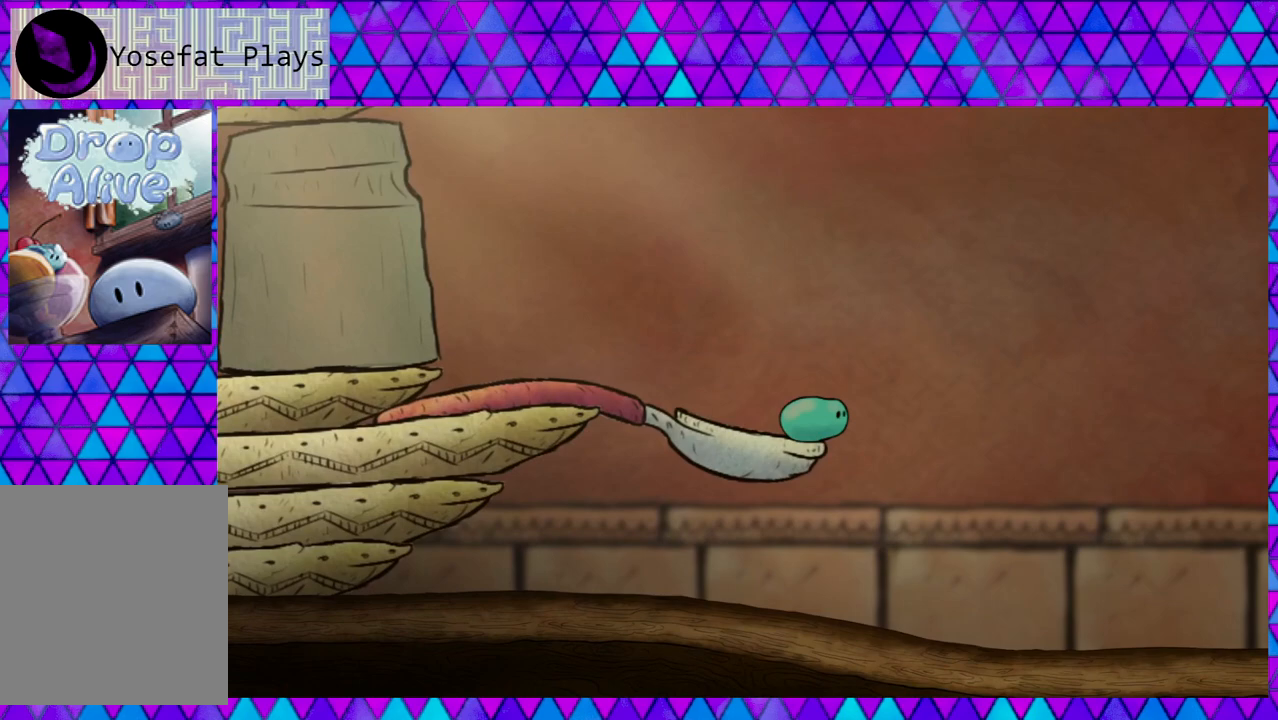
Gameplay with a controller (Nintendo layout); each line is a JSON object with the inputs held at the frame after it. "events" lists button and stick changes between this image and that frame as [ms after this image, input, new state], when the widget could be followed in between. Not read: L3 R3 left_stick.
{"buttons": ["DPAD_RIGHT"], "right_stick": "center", "events": []}
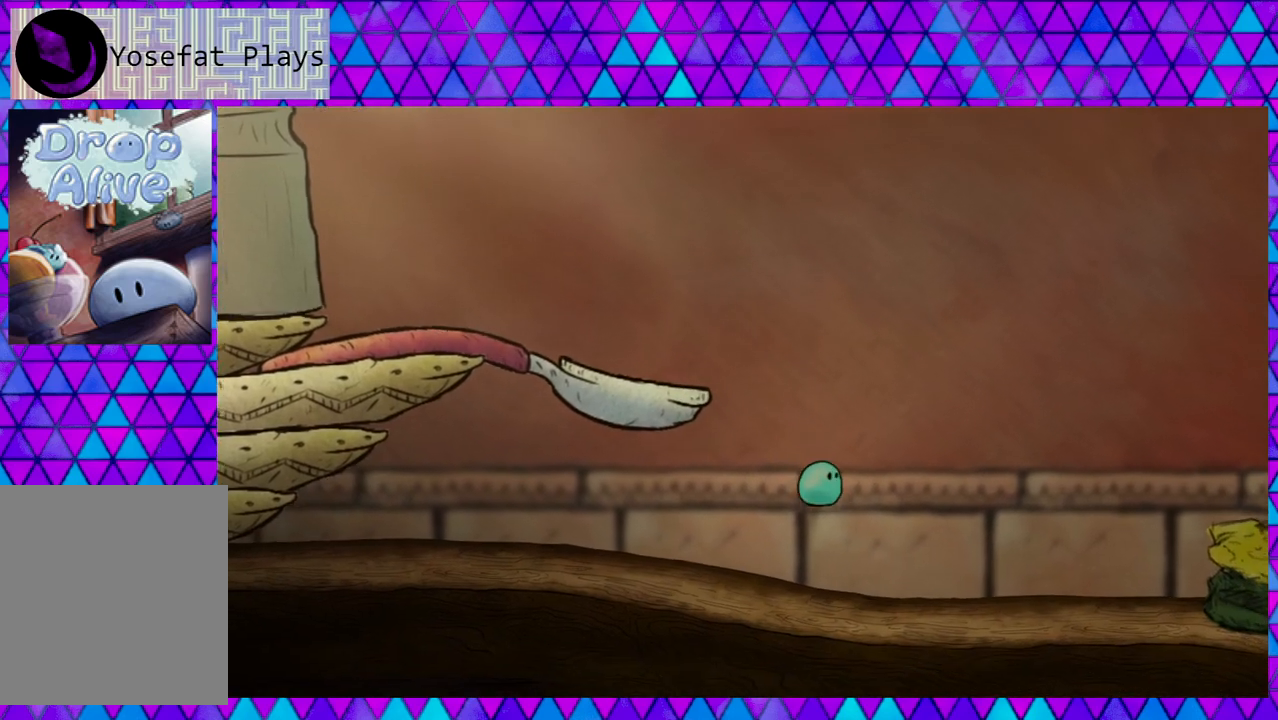
{"buttons": ["DPAD_RIGHT"], "right_stick": "center", "events": []}
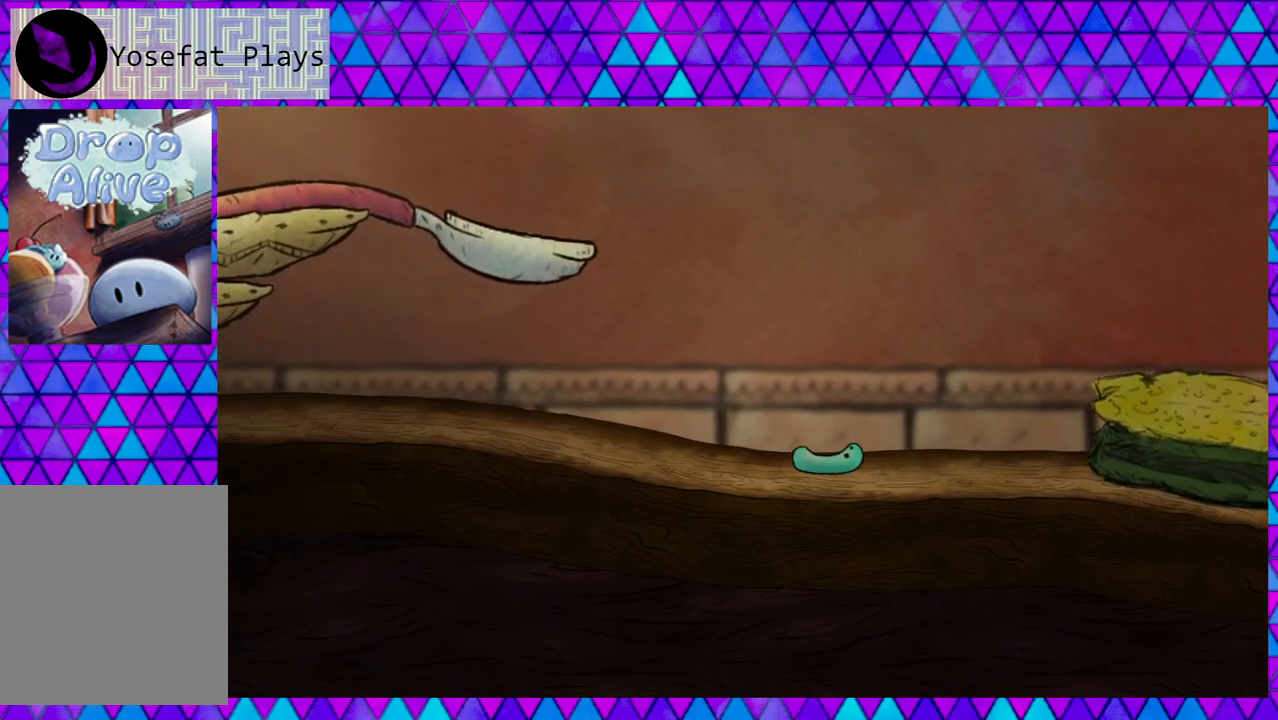
{"buttons": ["DPAD_RIGHT"], "right_stick": "center", "events": []}
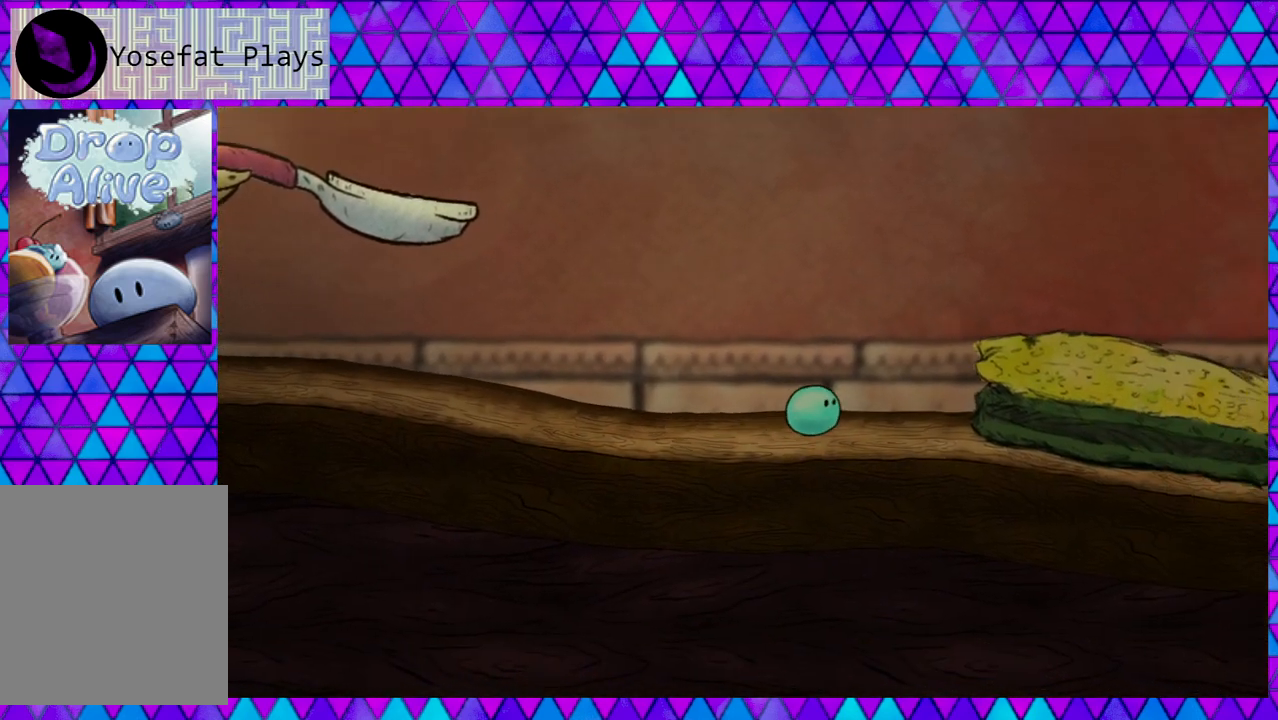
{"buttons": ["B", "DPAD_RIGHT"], "right_stick": "center", "events": [[283, "B", "down"]]}
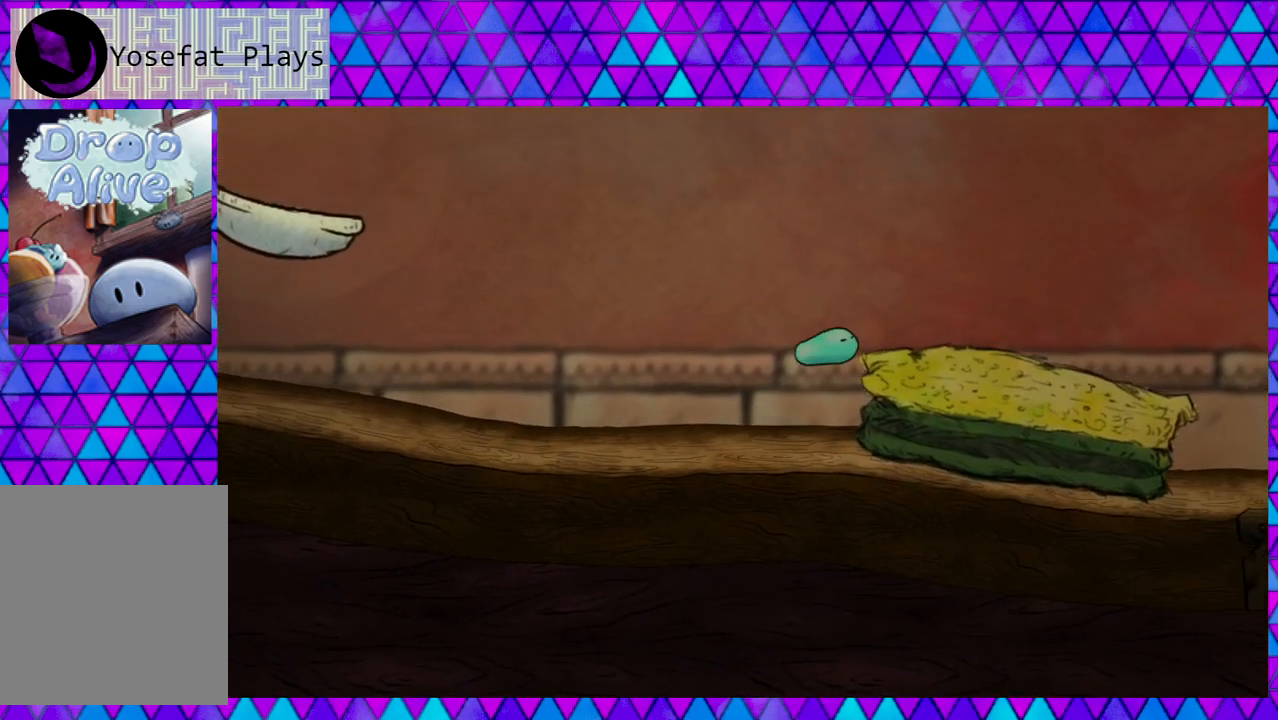
{"buttons": ["DPAD_RIGHT"], "right_stick": "center", "events": [[350, "B", "up"]]}
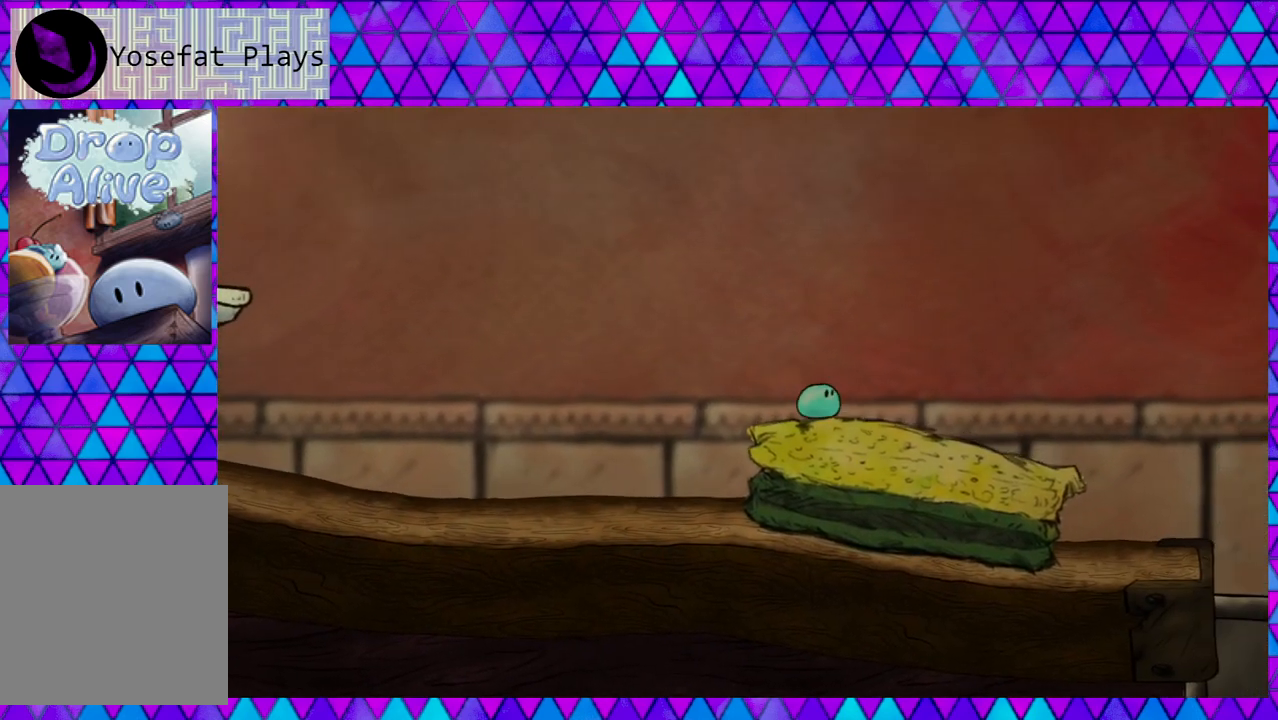
{"buttons": ["DPAD_RIGHT"], "right_stick": "center", "events": []}
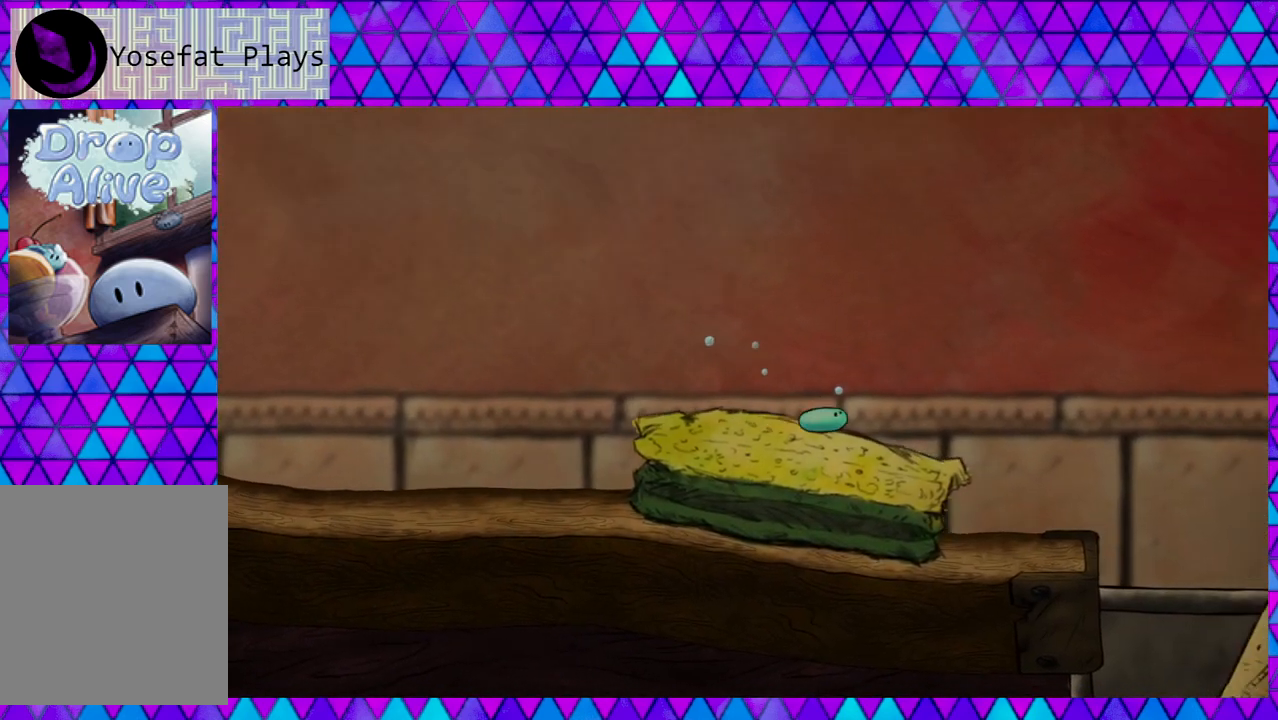
{"buttons": ["DPAD_RIGHT"], "right_stick": "center", "events": [[17, "B", "down"], [167, "B", "up"]]}
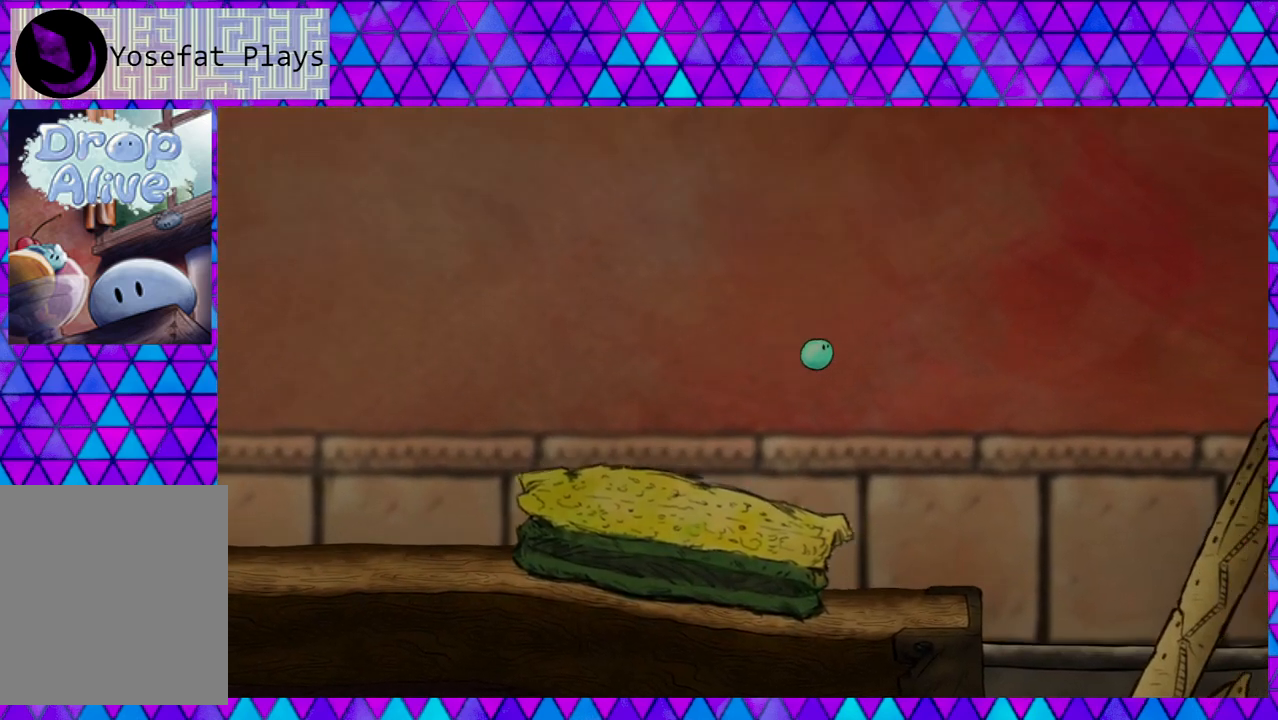
{"buttons": [], "right_stick": "center", "events": [[117, "DPAD_RIGHT", "up"]]}
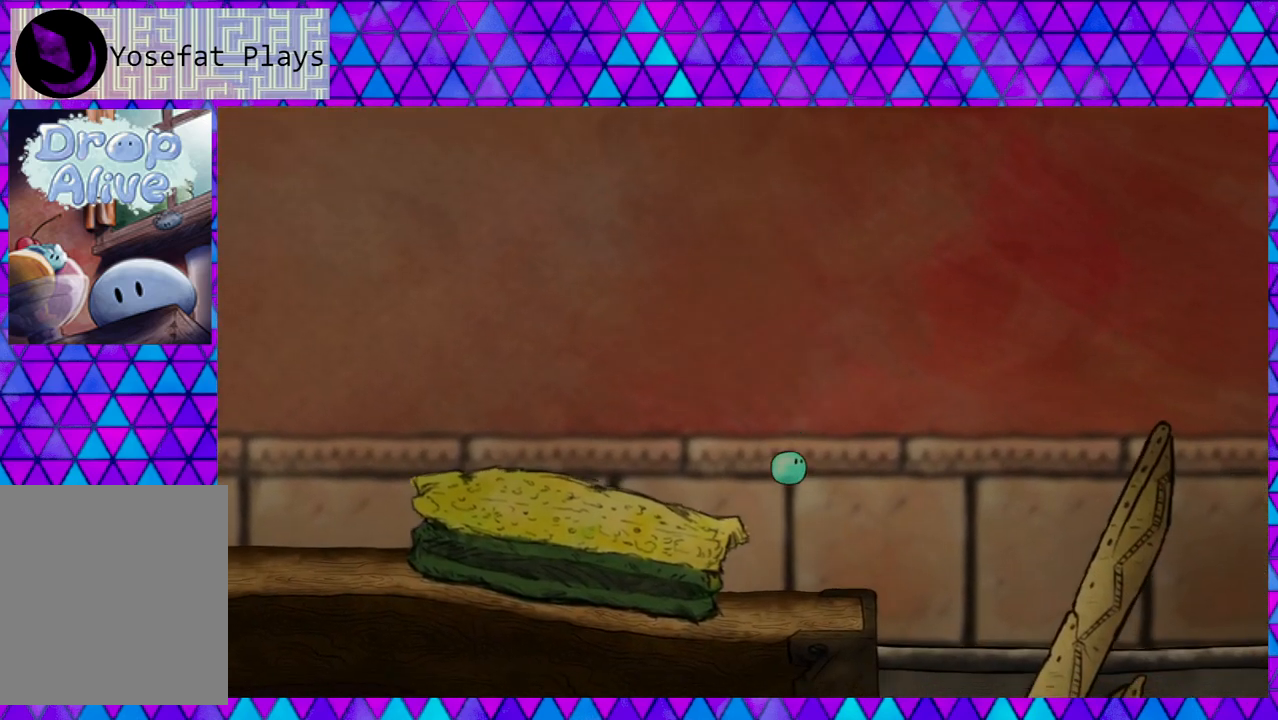
{"buttons": [], "right_stick": "center", "events": []}
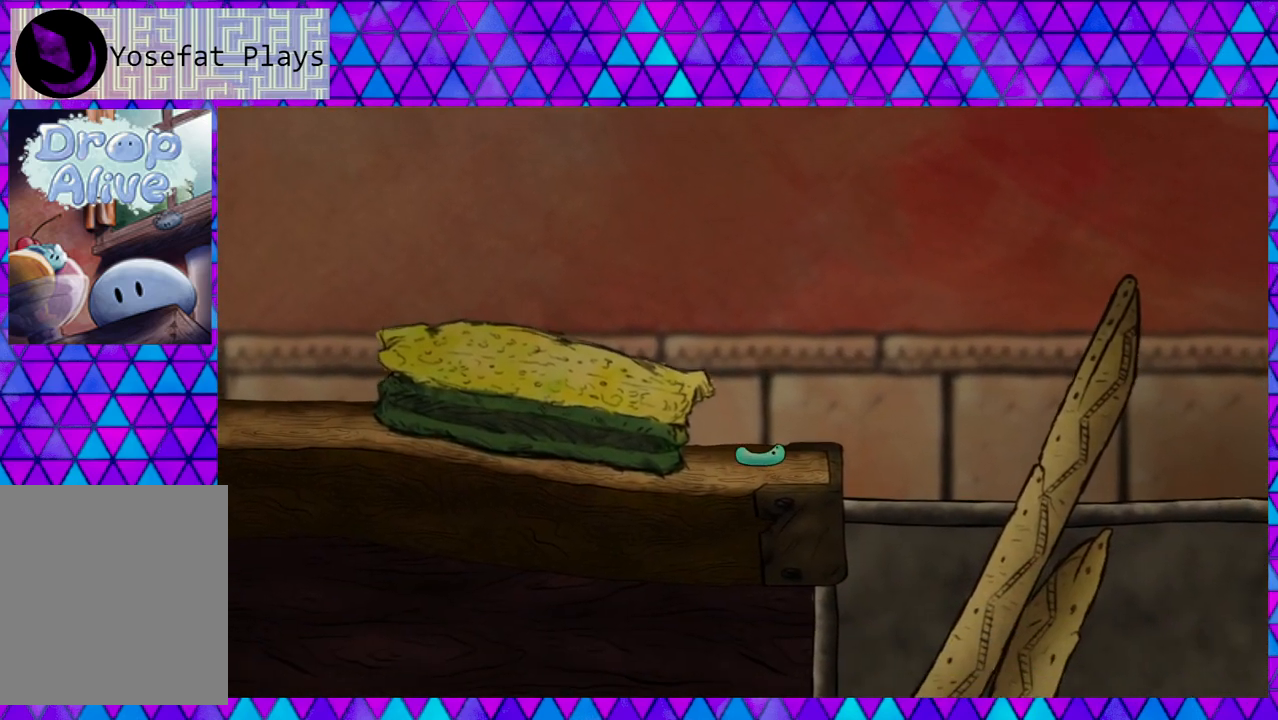
{"buttons": ["DPAD_RIGHT"], "right_stick": "center", "events": [[433, "DPAD_RIGHT", "down"]]}
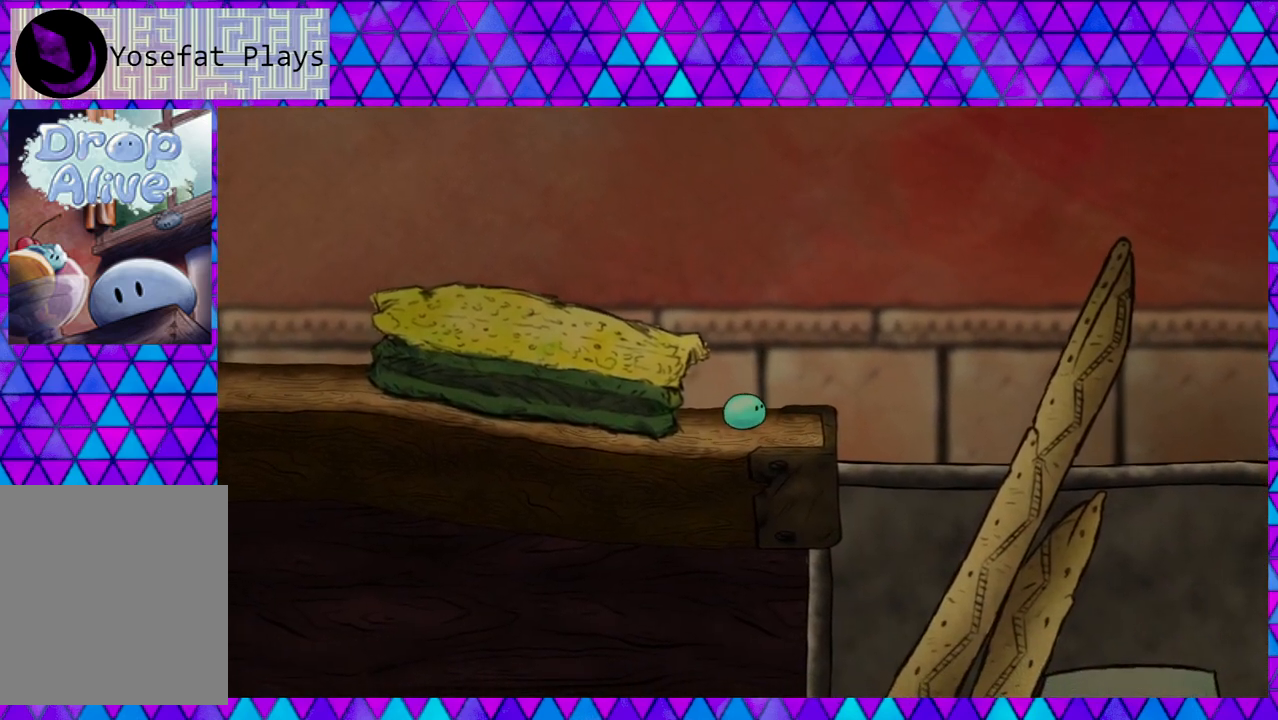
{"buttons": ["DPAD_RIGHT"], "right_stick": "center", "events": []}
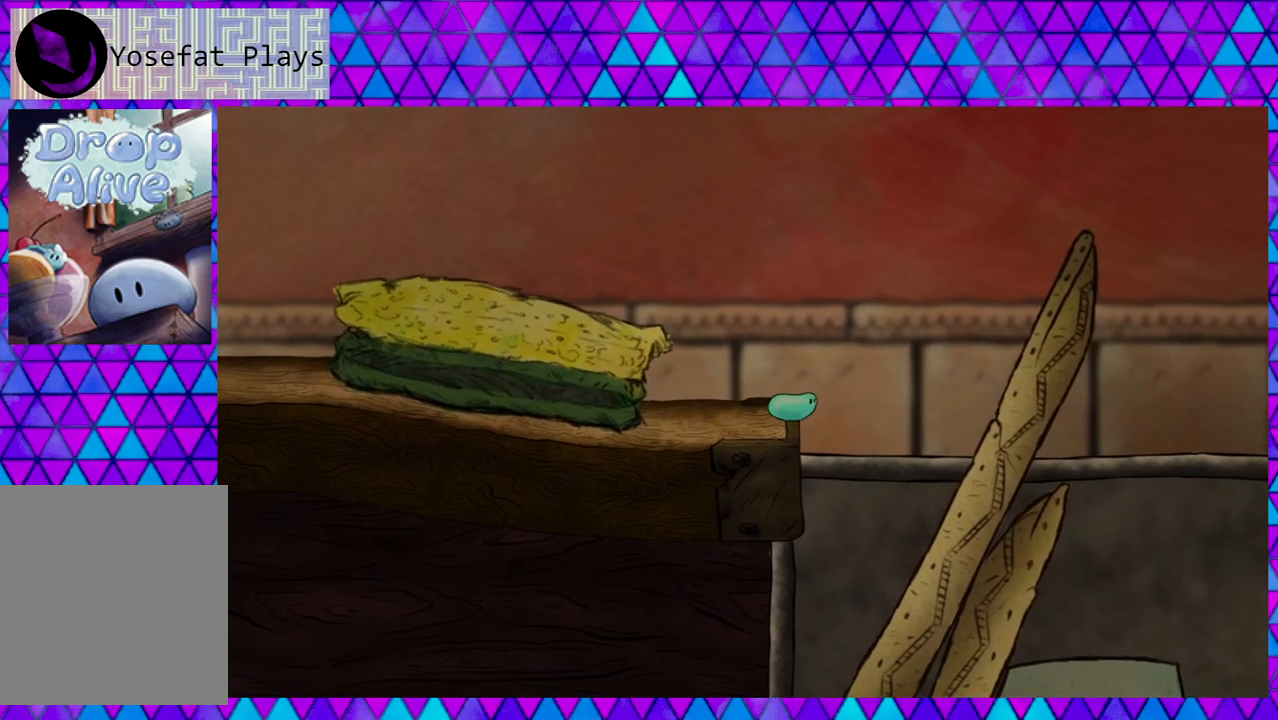
{"buttons": ["B", "DPAD_RIGHT"], "right_stick": "center", "events": [[17, "B", "down"]]}
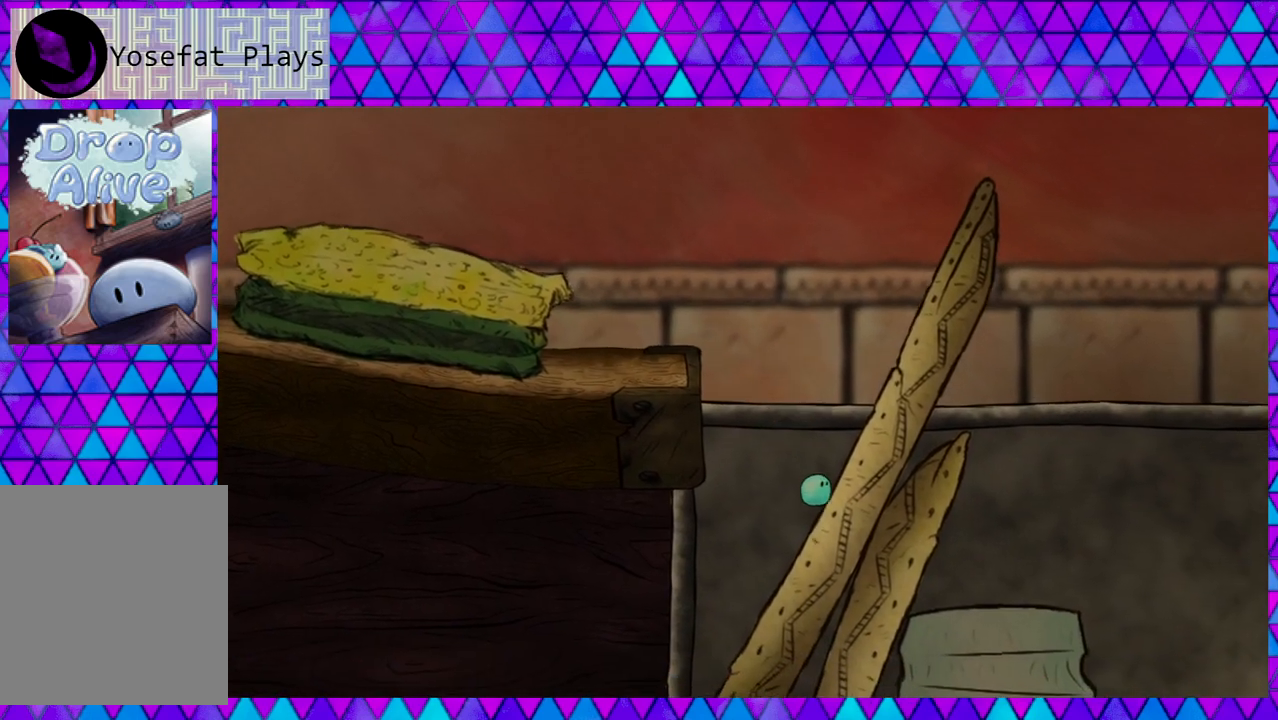
{"buttons": ["B", "DPAD_RIGHT"], "right_stick": "center", "events": [[83, "B", "up"], [233, "B", "down"]]}
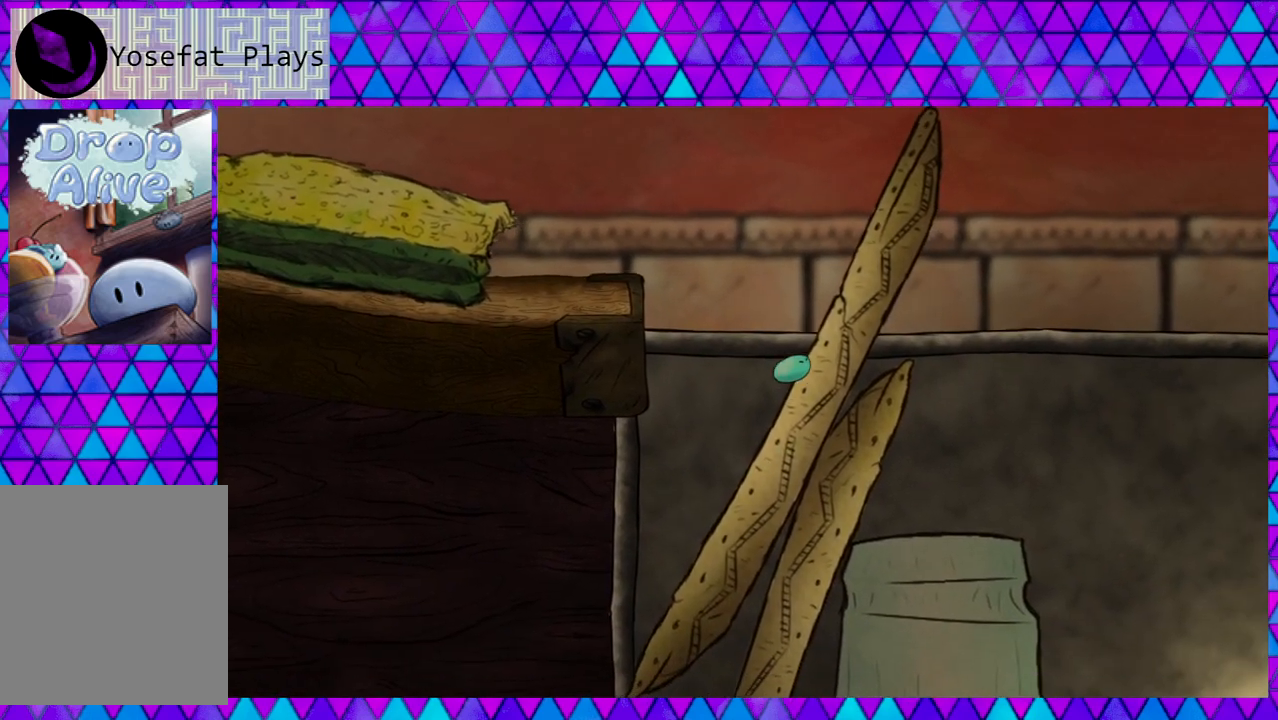
{"buttons": ["B", "DPAD_RIGHT"], "right_stick": "center", "events": [[100, "B", "up"], [267, "B", "down"]]}
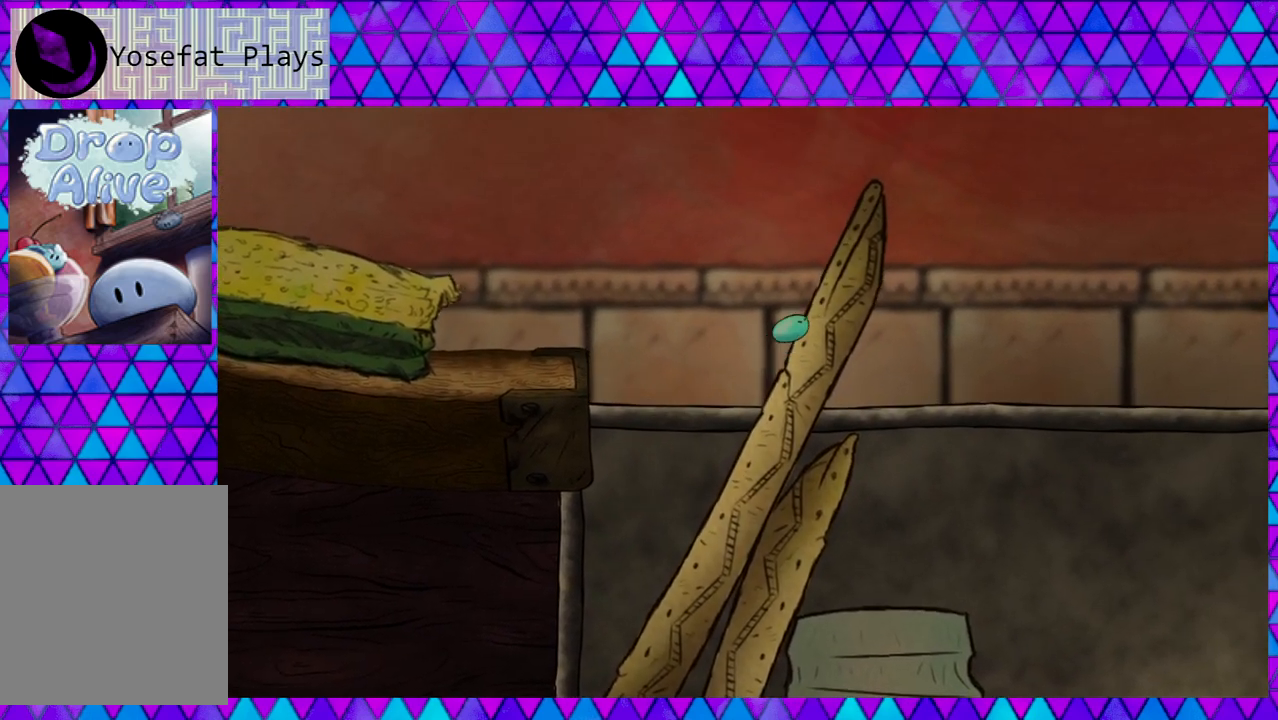
{"buttons": ["B", "DPAD_RIGHT"], "right_stick": "center", "events": [[233, "B", "up"], [367, "B", "down"]]}
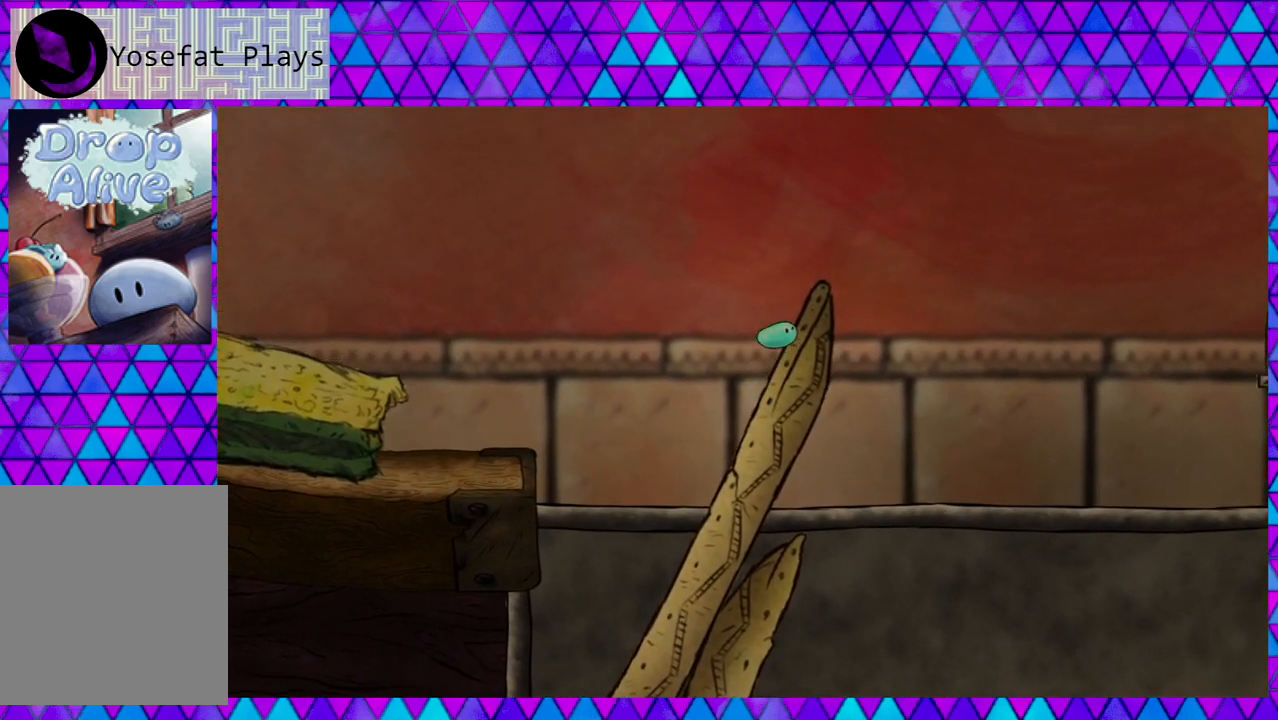
{"buttons": ["DPAD_RIGHT"], "right_stick": "center", "events": [[400, "B", "up"]]}
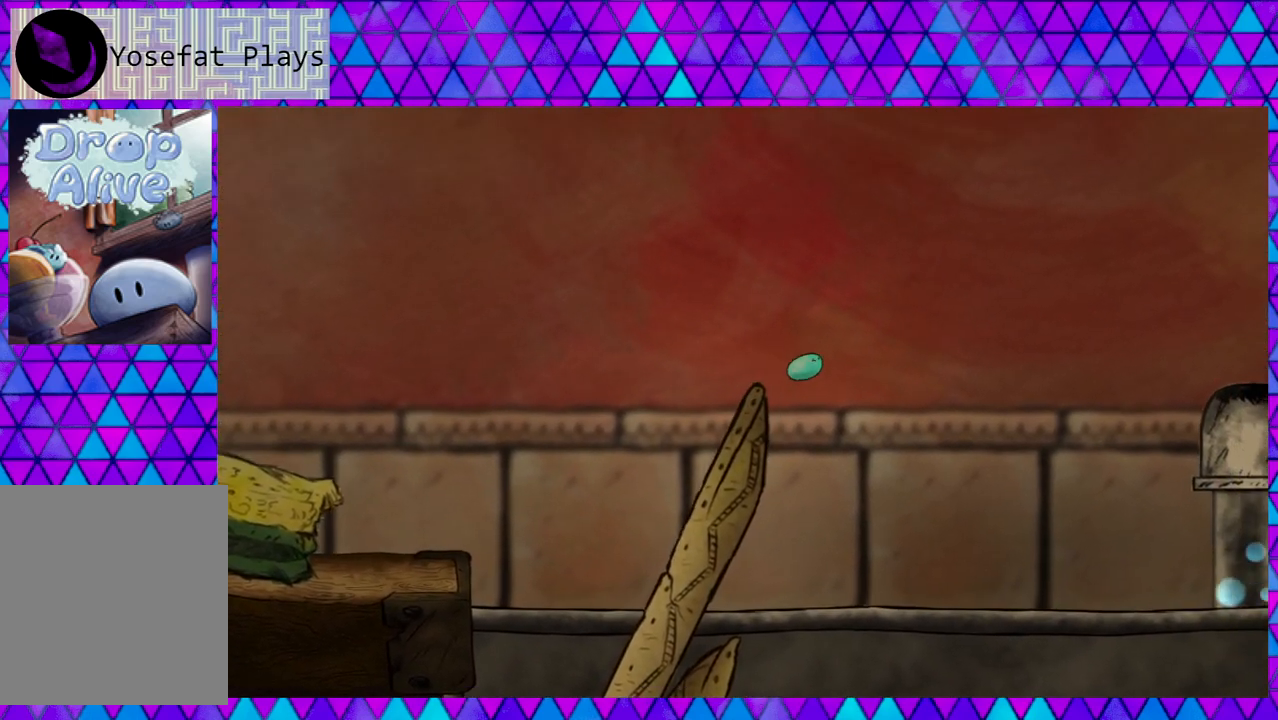
{"buttons": [], "right_stick": "center", "events": [[83, "DPAD_RIGHT", "up"], [167, "DPAD_LEFT", "down"], [467, "DPAD_LEFT", "up"]]}
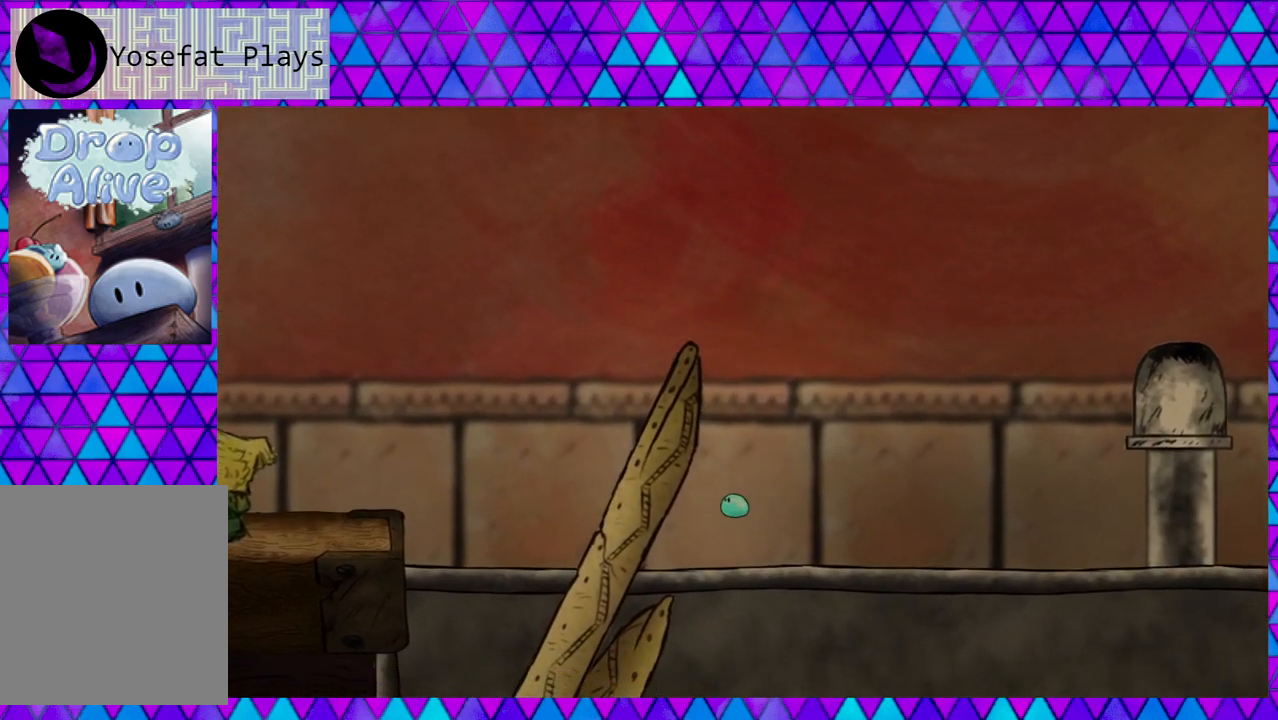
{"buttons": ["DPAD_RIGHT"], "right_stick": "center", "events": [[483, "DPAD_RIGHT", "down"]]}
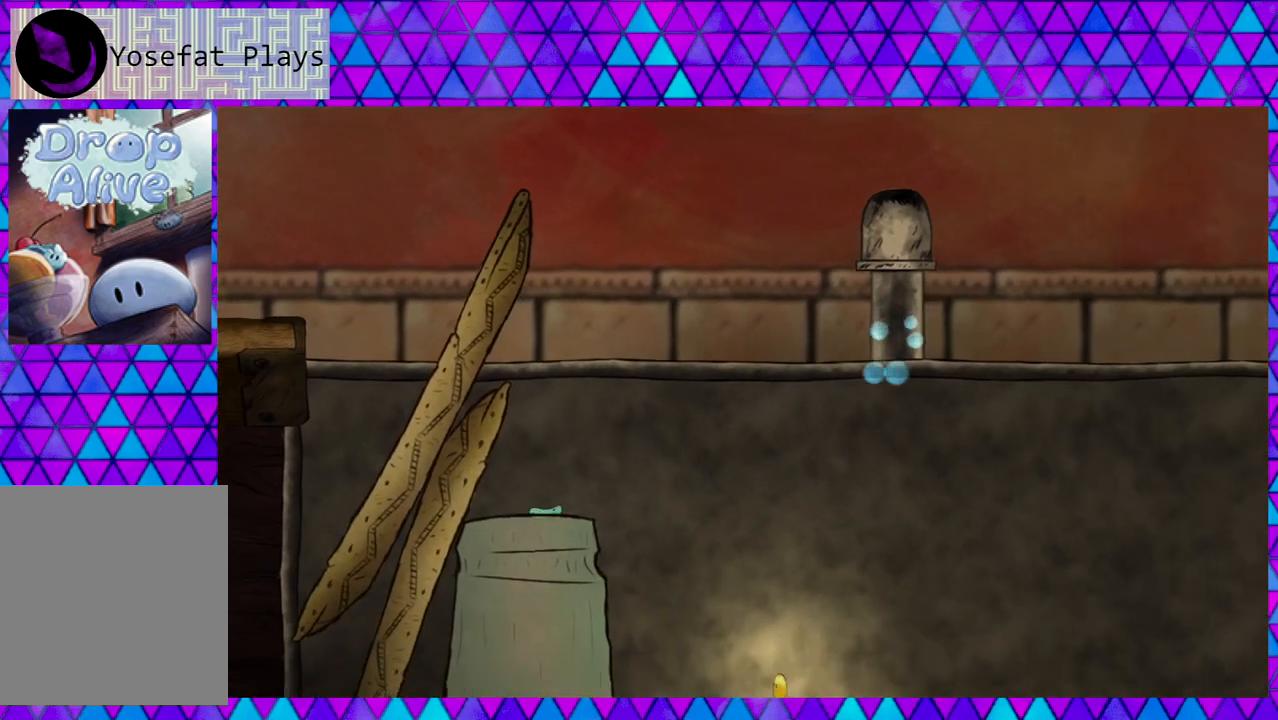
{"buttons": ["B", "DPAD_RIGHT"], "right_stick": "center", "events": [[283, "B", "down"]]}
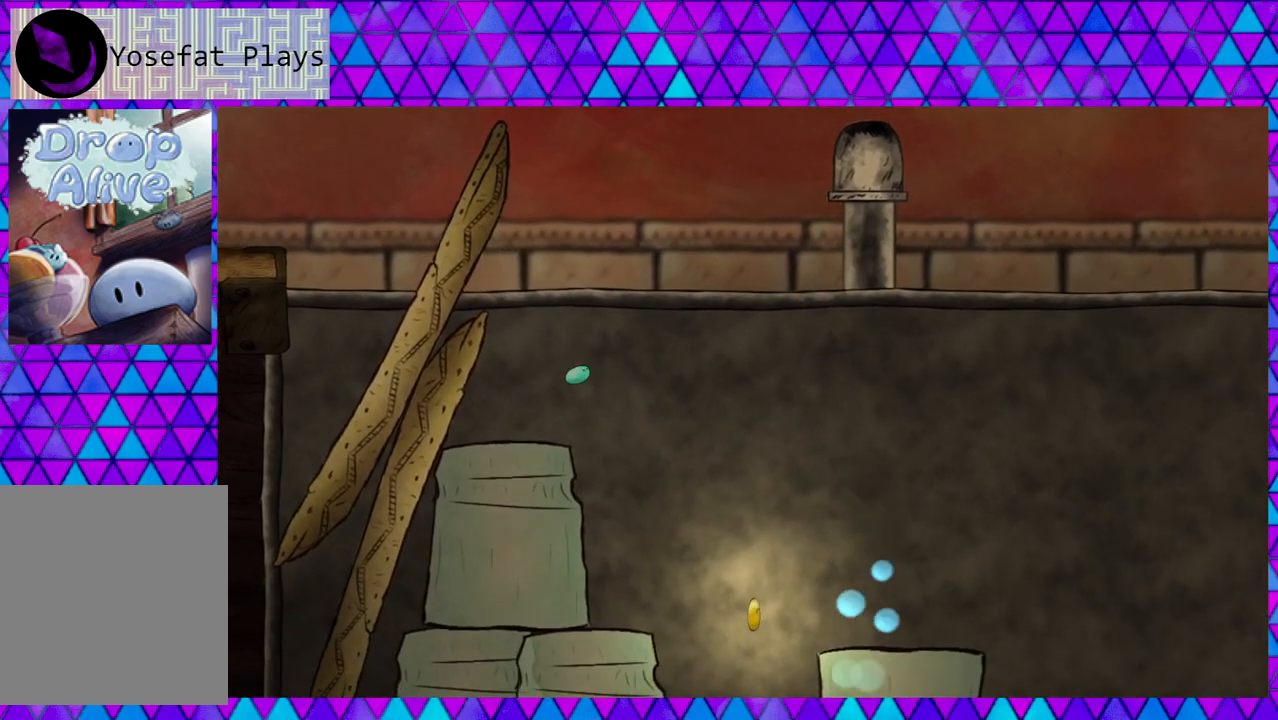
{"buttons": ["DPAD_LEFT"], "right_stick": "center", "events": [[300, "B", "up"], [300, "DPAD_RIGHT", "up"], [367, "DPAD_LEFT", "down"]]}
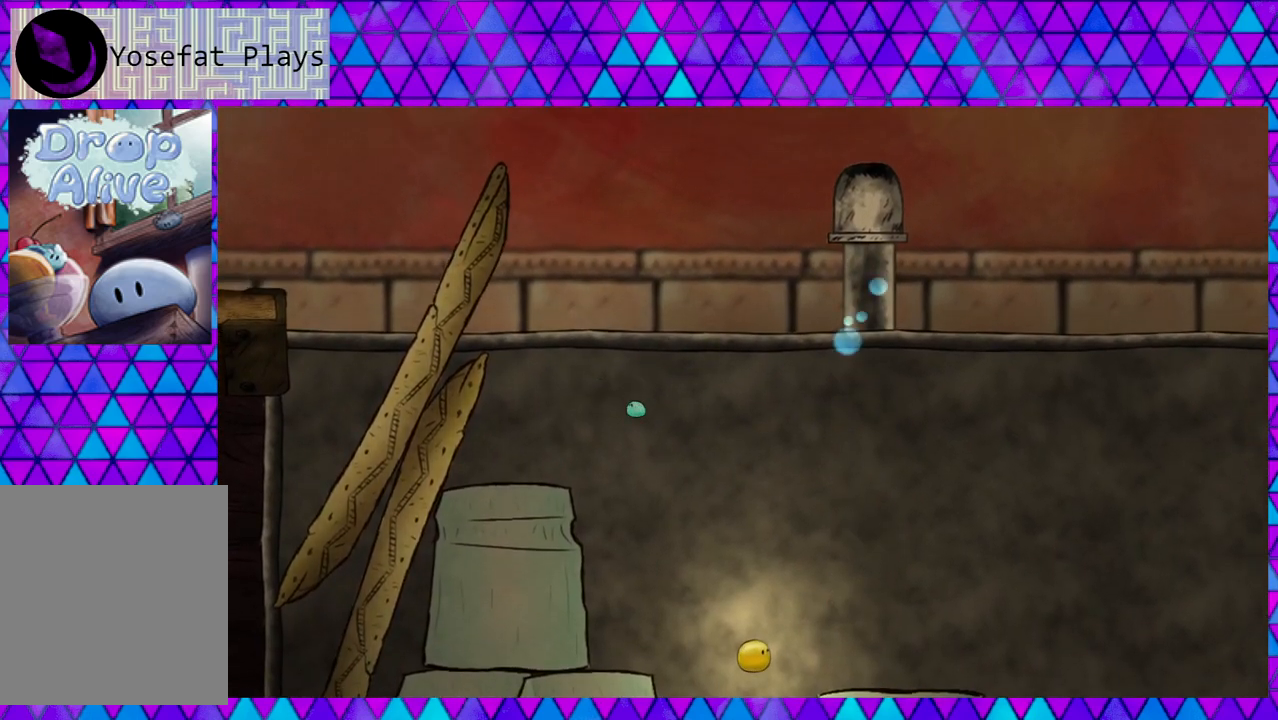
{"buttons": [], "right_stick": "center", "events": [[117, "DPAD_LEFT", "up"]]}
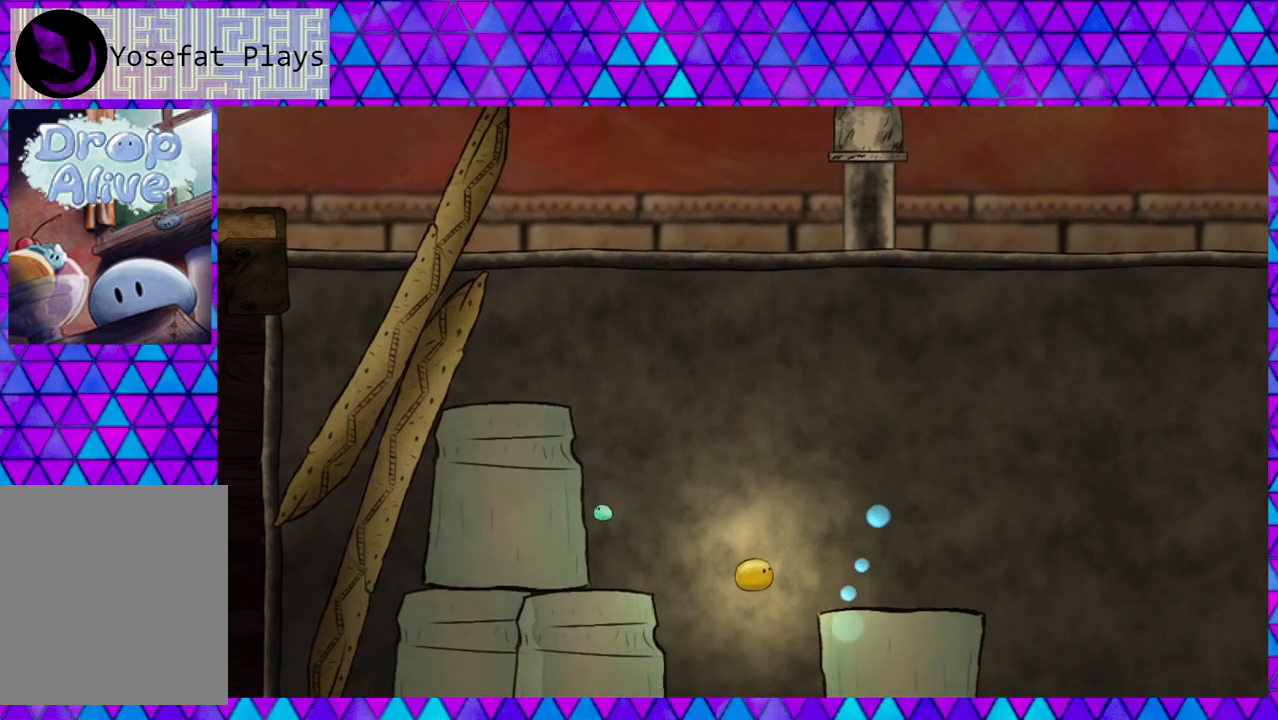
{"buttons": ["B", "DPAD_RIGHT"], "right_stick": "center", "events": [[83, "DPAD_RIGHT", "down"], [350, "B", "down"]]}
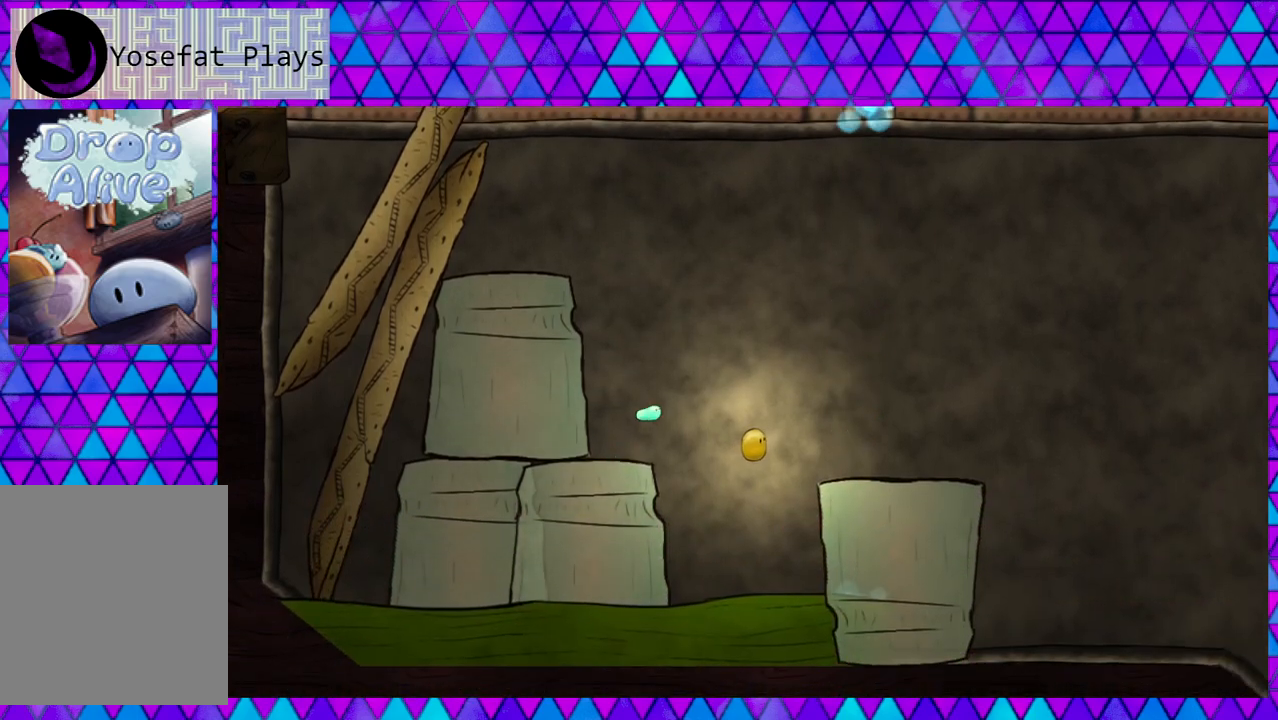
{"buttons": [], "right_stick": "center", "events": [[100, "B", "up"], [500, "DPAD_RIGHT", "up"]]}
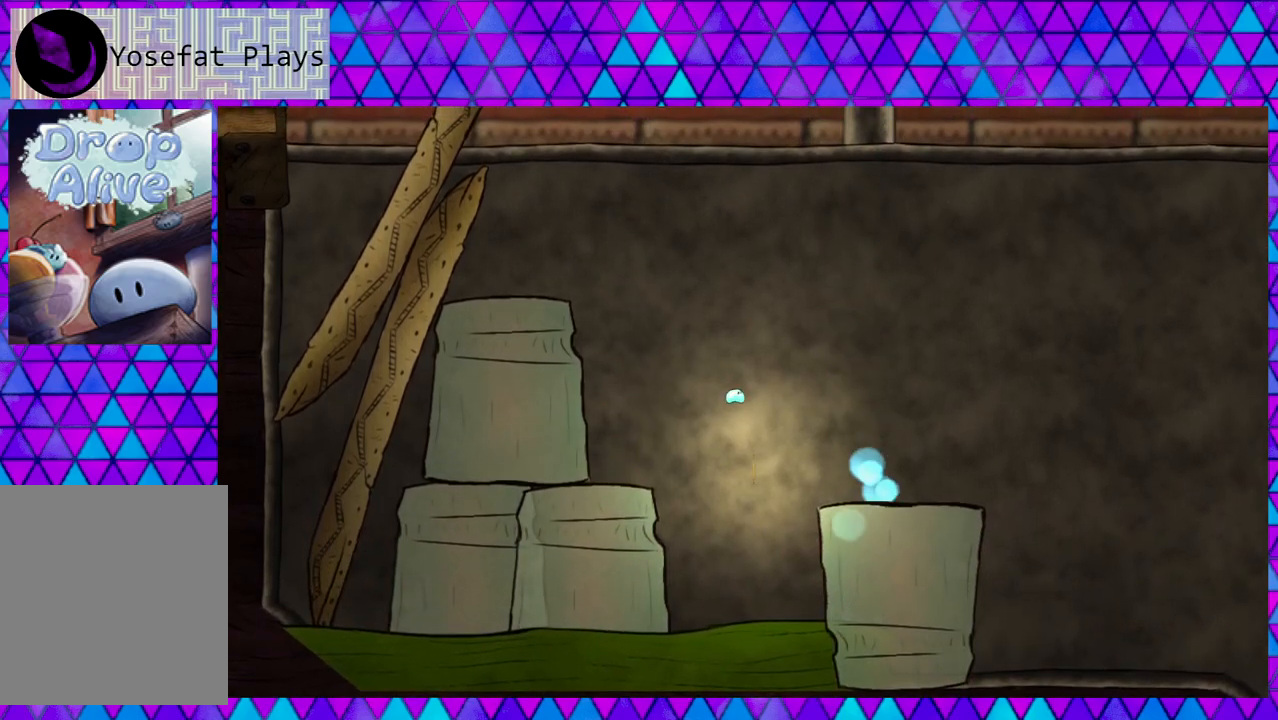
{"buttons": [], "right_stick": "center", "events": [[100, "DPAD_LEFT", "down"], [300, "DPAD_LEFT", "up"]]}
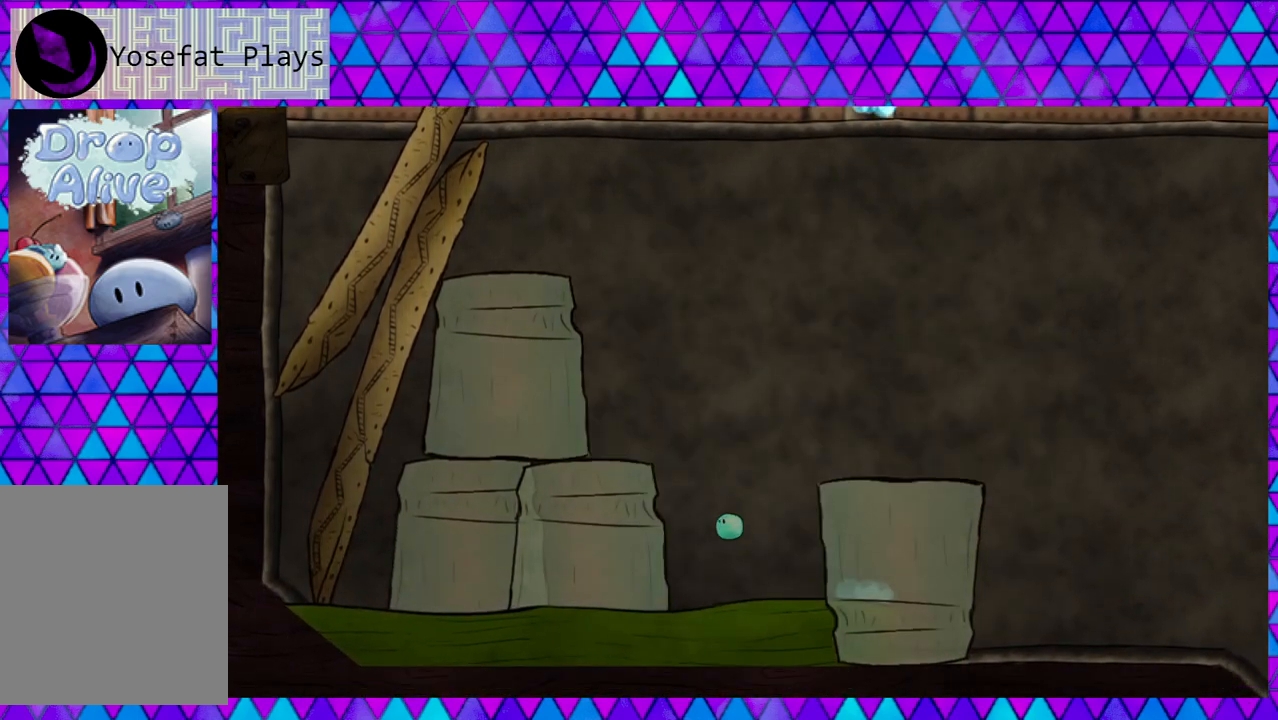
{"buttons": ["B", "DPAD_RIGHT"], "right_stick": "center", "events": [[117, "DPAD_RIGHT", "down"], [400, "B", "down"]]}
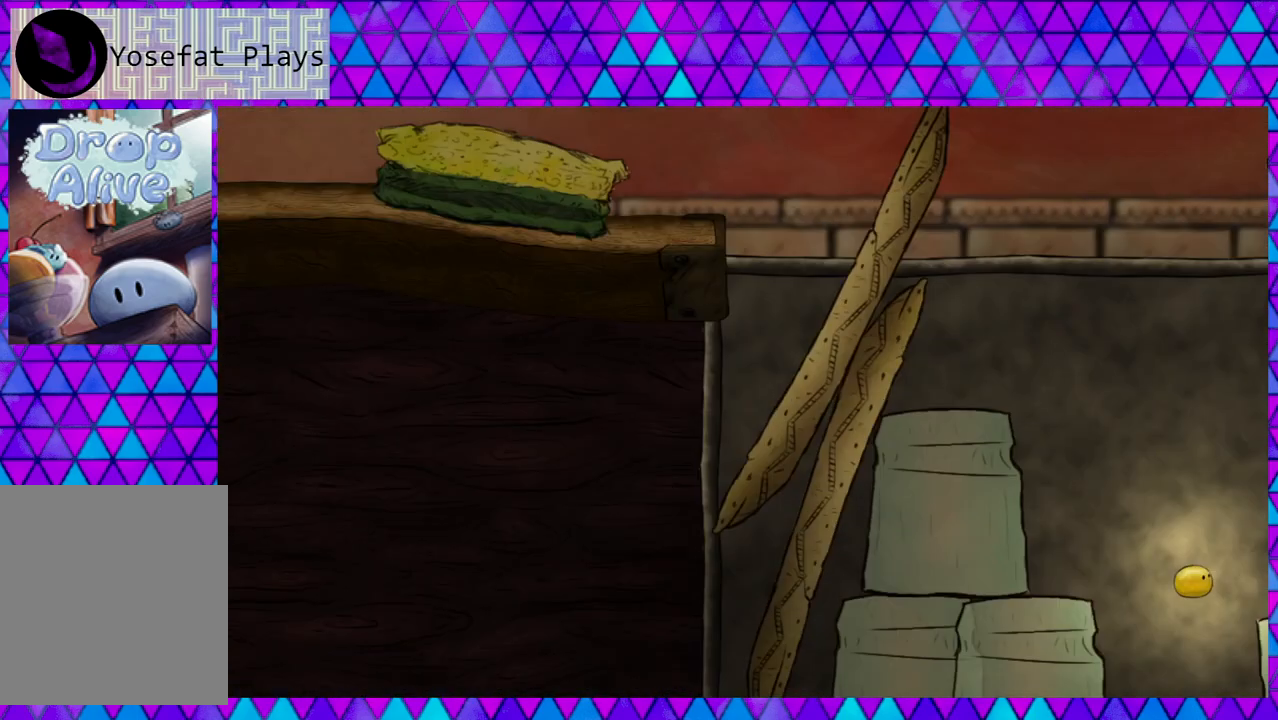
{"buttons": [], "right_stick": "center", "events": [[367, "B", "up"], [400, "DPAD_RIGHT", "up"]]}
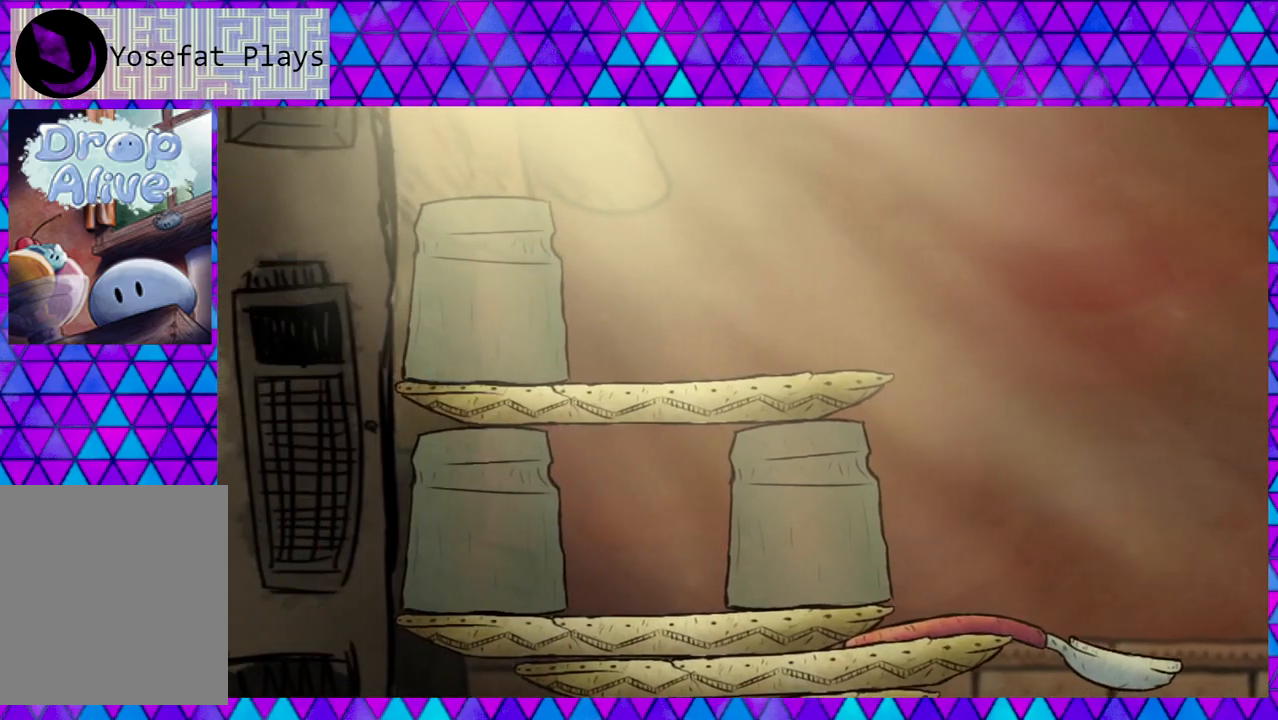
{"buttons": ["DPAD_RIGHT"], "right_stick": "center", "events": [[167, "DPAD_RIGHT", "down"]]}
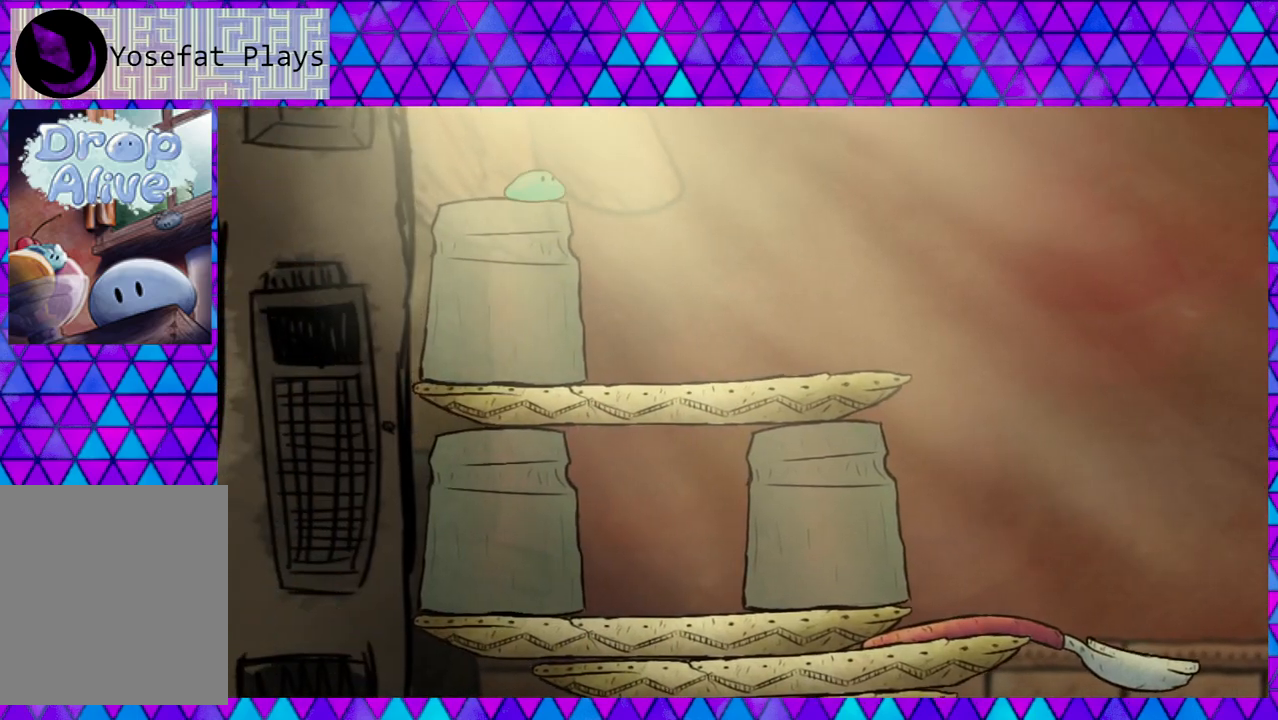
{"buttons": ["DPAD_RIGHT"], "right_stick": "center", "events": []}
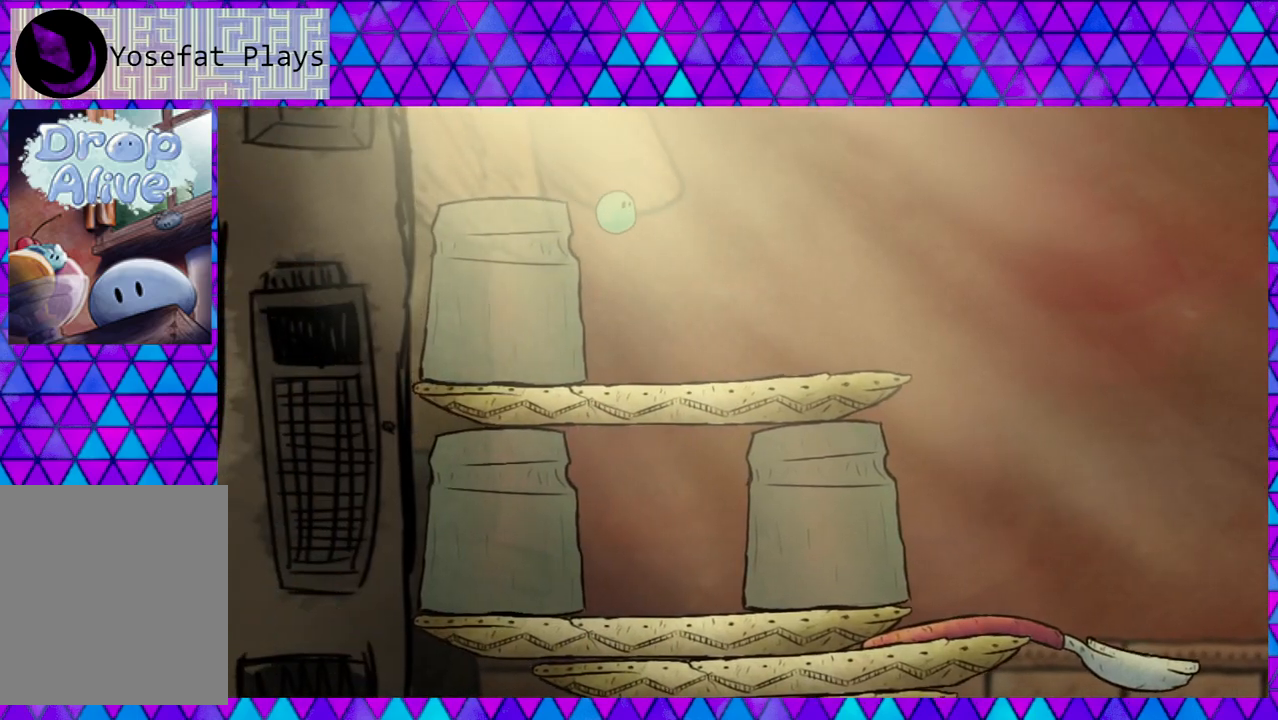
{"buttons": ["DPAD_RIGHT"], "right_stick": "center", "events": []}
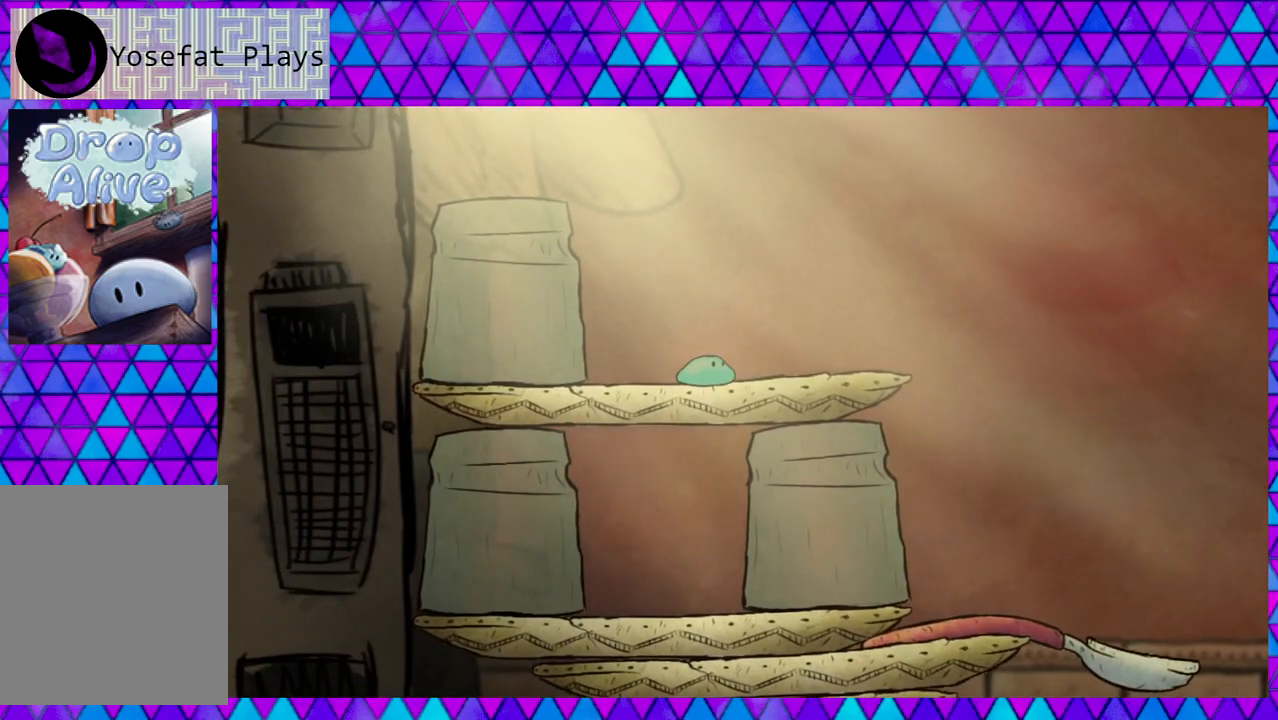
{"buttons": ["DPAD_RIGHT"], "right_stick": "center", "events": []}